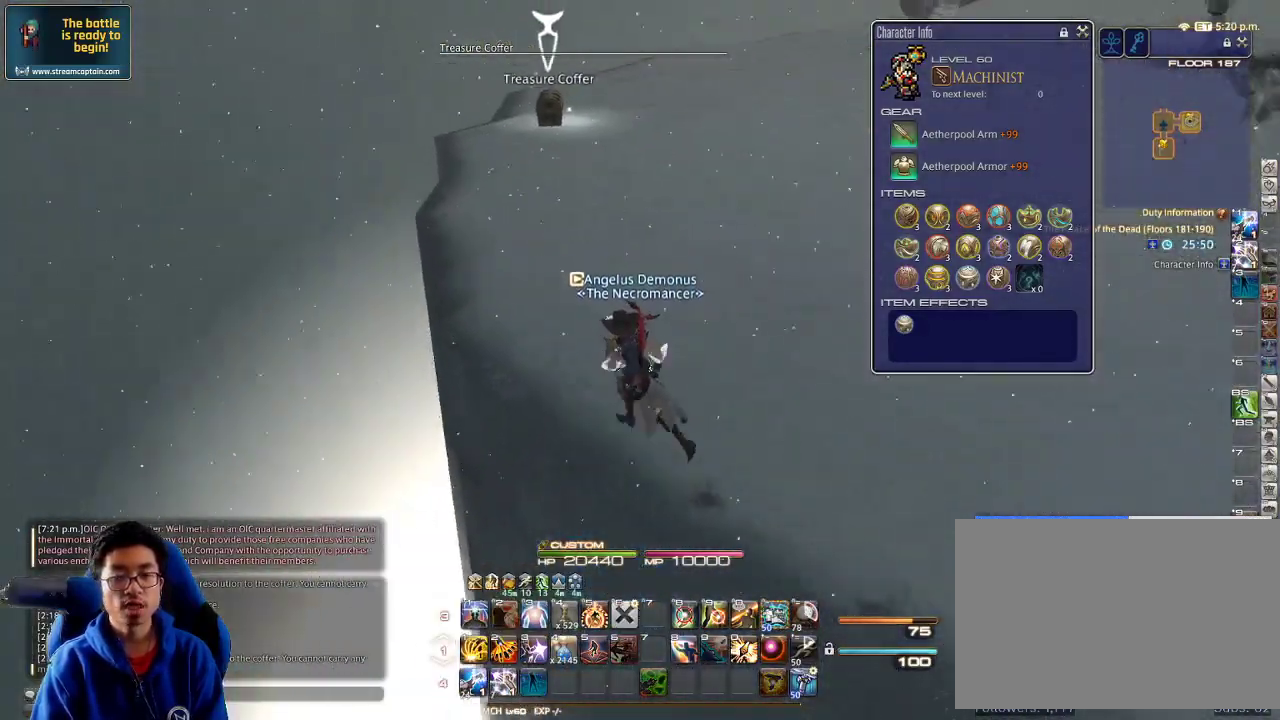
Gameplay with keyboard; each line is a JSON object with the keys held at the frame after it. "events" lists presses ("down") and releases ("up") of ".", "/", "0", "1", "2", "3", "4", "5", "6", "7", "8", "9", "a", "alt_l", "alt_r", "b", "backslash", "backspace", "c", "caps_lock", "comma", "ctrl_l", "ctrl_r", "d", "down", "e", "equals", "escape", "f", "f1", "f10", "f11", "f12", "f2", "f3", "f4", "f5", "f6", "f7", "f8", "f9", "g", "h", "i", "j", "k", "l", "lbracket", "left", "m", "minus", "n", "o", "p", "q", "quote", "r", "rbracket", "return", "right", "s", "semicolon", "shift_l", "shift_r", "space", "super", "t", "tab", "tilde", "u", "up", "v", "w", "x", "y" and "z" between this image and that frame as [ms after this image, input, new state], when the widget could be followed in between. No other keys are recorded. Mouse input is not recorded.
{"keys": ["w"], "events": [[233, "p", "down"], [267, "a", "up"], [300, "p", "up"]]}
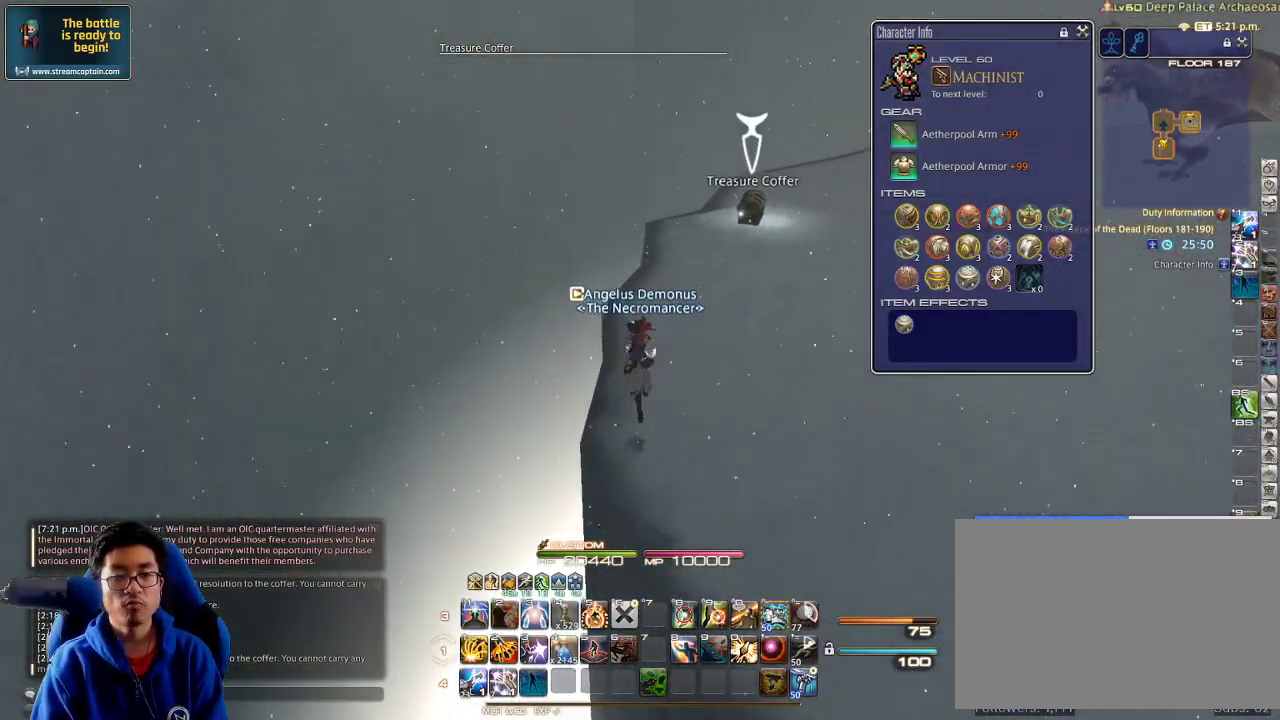
{"keys": ["a", "rbracket", "w"], "events": [[233, "rbracket", "down"], [333, "a", "down"]]}
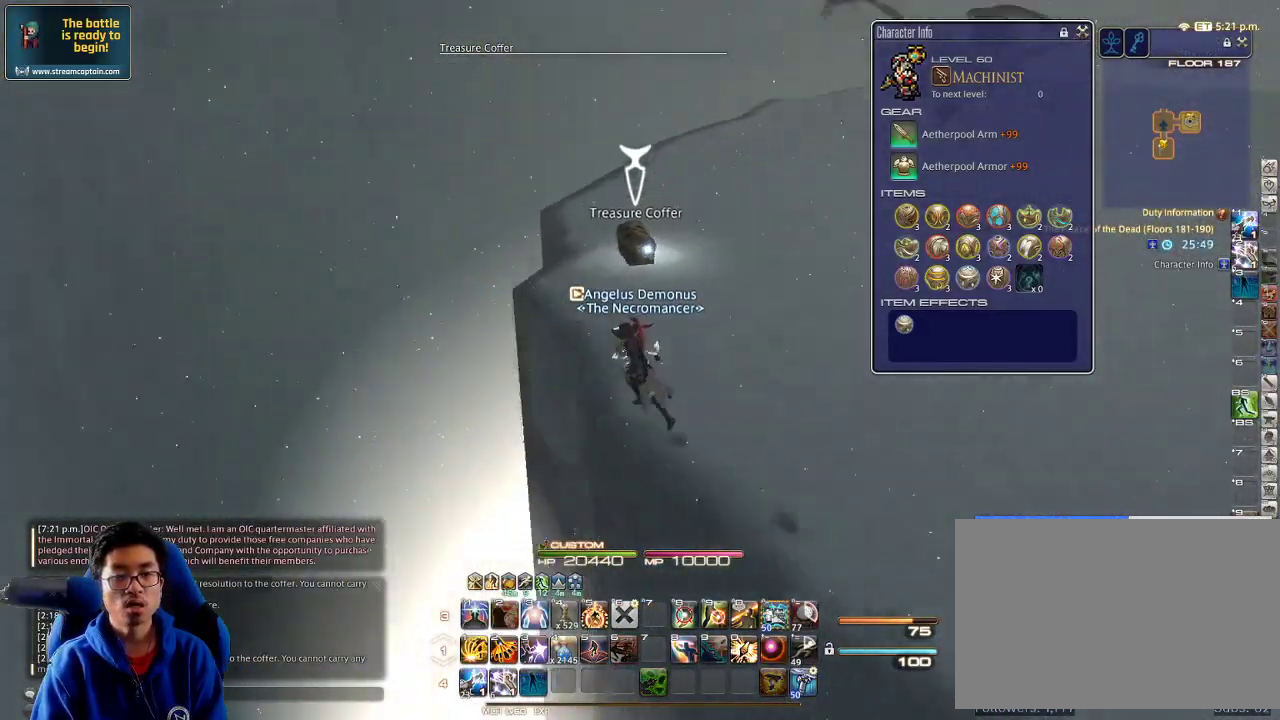
{"keys": ["return", "s"], "events": [[133, "rbracket", "up"], [200, "a", "up"], [300, "return", "down"], [333, "w", "up"], [400, "return", "up"], [467, "return", "down"], [467, "s", "down"]]}
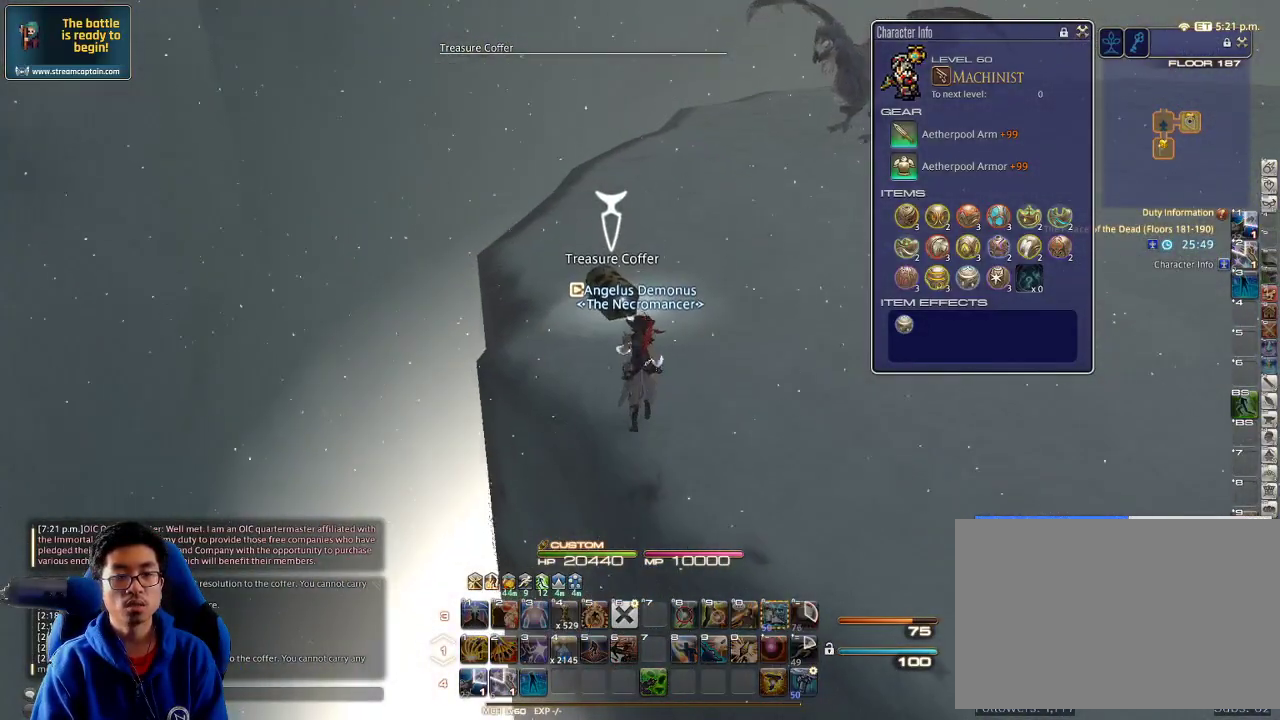
{"keys": ["d", "minus", "s"], "events": [[67, "return", "up"], [167, "d", "down"], [500, "minus", "down"]]}
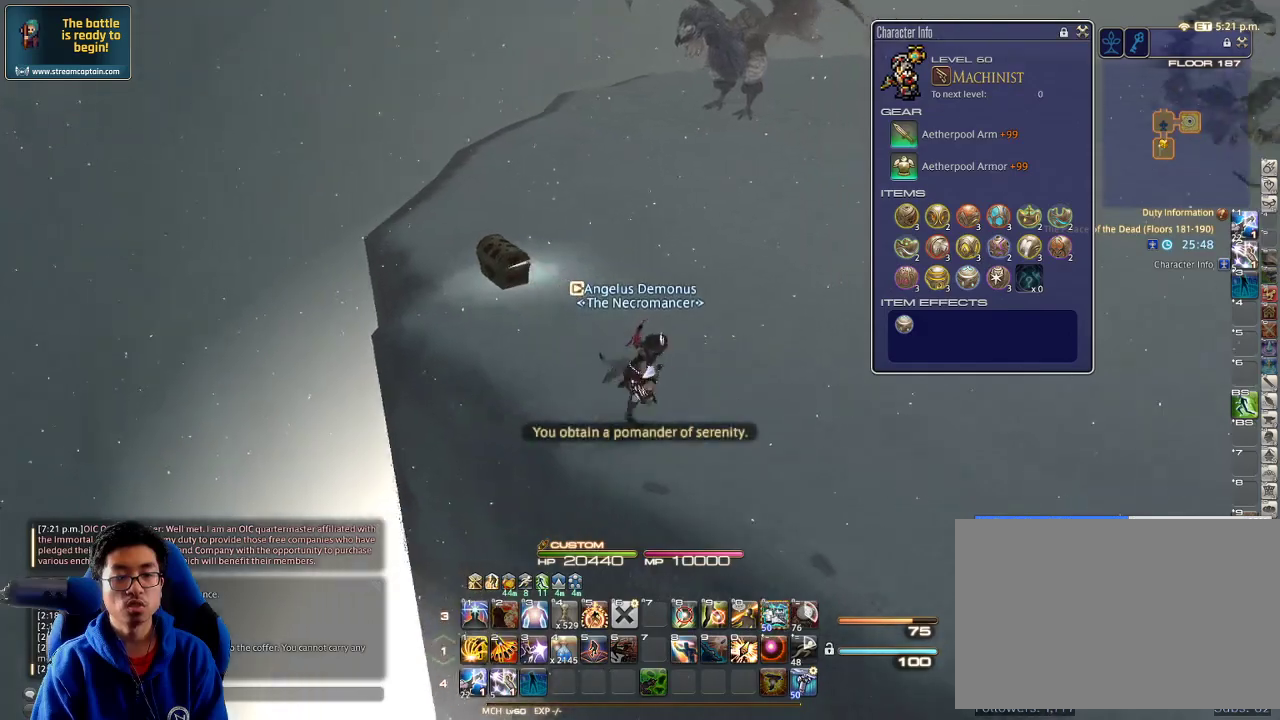
{"keys": ["d", "s"], "events": [[133, "minus", "up"], [233, "q", "down"], [333, "q", "up"]]}
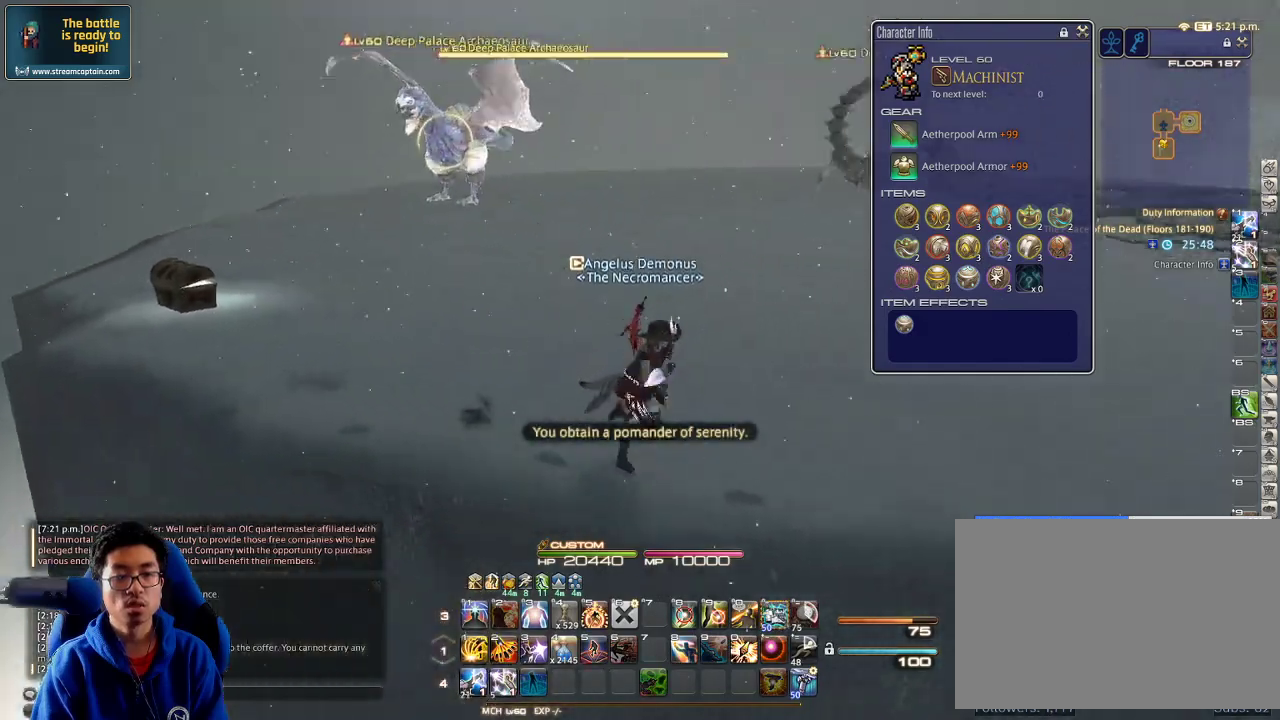
{"keys": ["d", "lbracket", "rbracket", "w"], "events": [[167, "return", "down"], [167, "s", "up"], [233, "return", "up"], [433, "rbracket", "down"], [500, "lbracket", "down"], [500, "w", "down"]]}
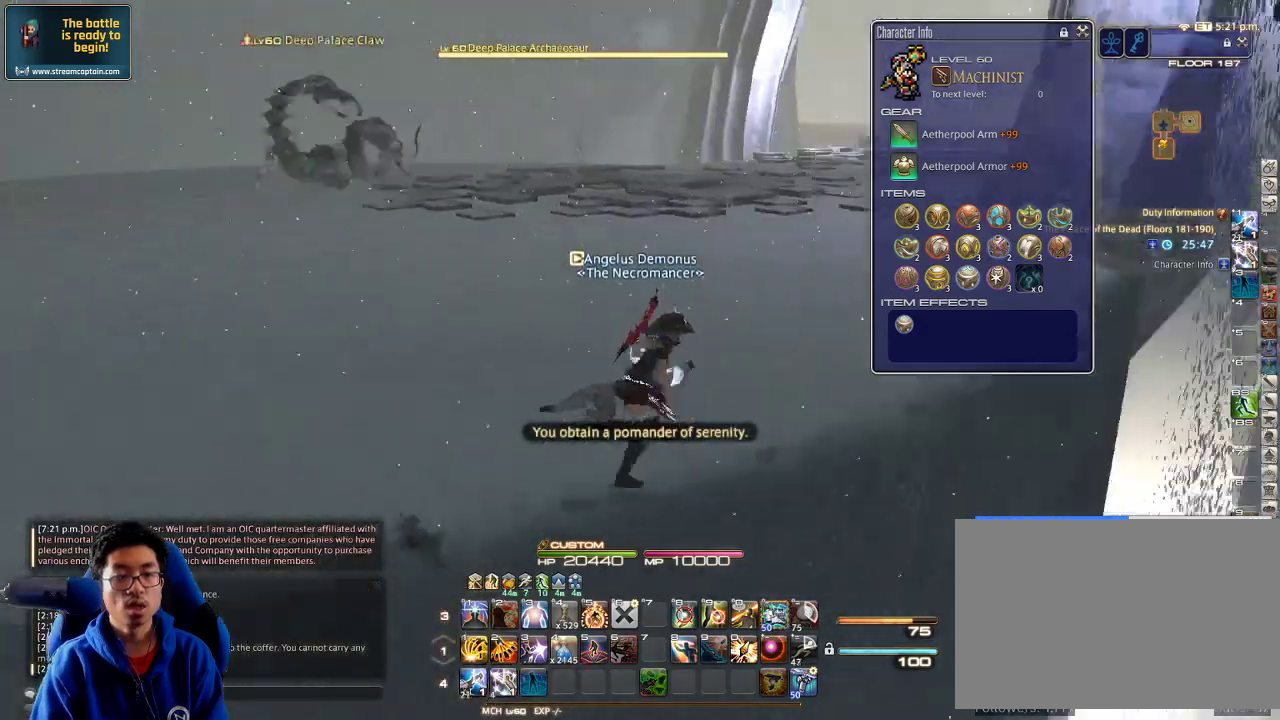
{"keys": ["w"], "events": [[167, "lbracket", "up"], [167, "rbracket", "up"], [233, "rbracket", "down"], [333, "d", "up"], [367, "rbracket", "up"]]}